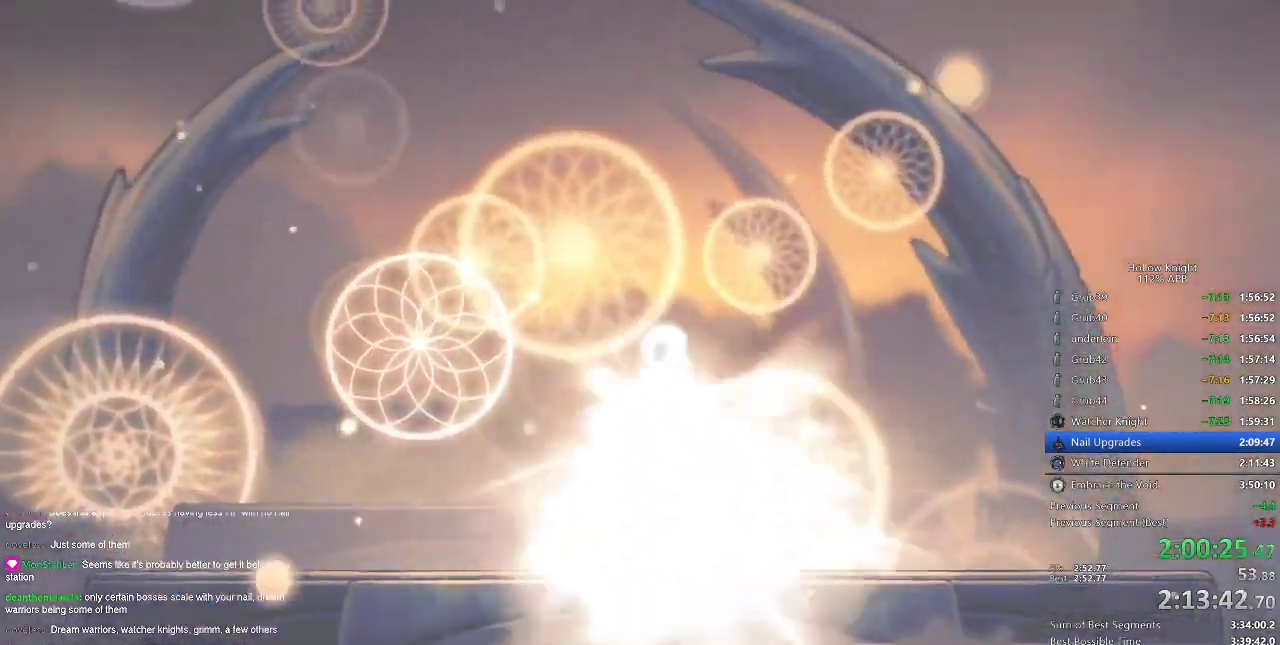
Gameplay with keyboard; each line is a JSON object with the keys held at the frame after it. "events" lists presses ("down") and releases ("up") of "cdash", "dash", "dnail", "down", "heal", "inv", "jump", "left", "nail", "right", "spell" and "up" between this image and that frame as [ms after this image, input, new state], when the widget could be followed in between. No other keys are recorded. Mouse input is not recorded. Key names are as the overlay labels them; some are game actions (e.g. jump) rather than physical keys.
{"keys": ["heal"], "events": []}
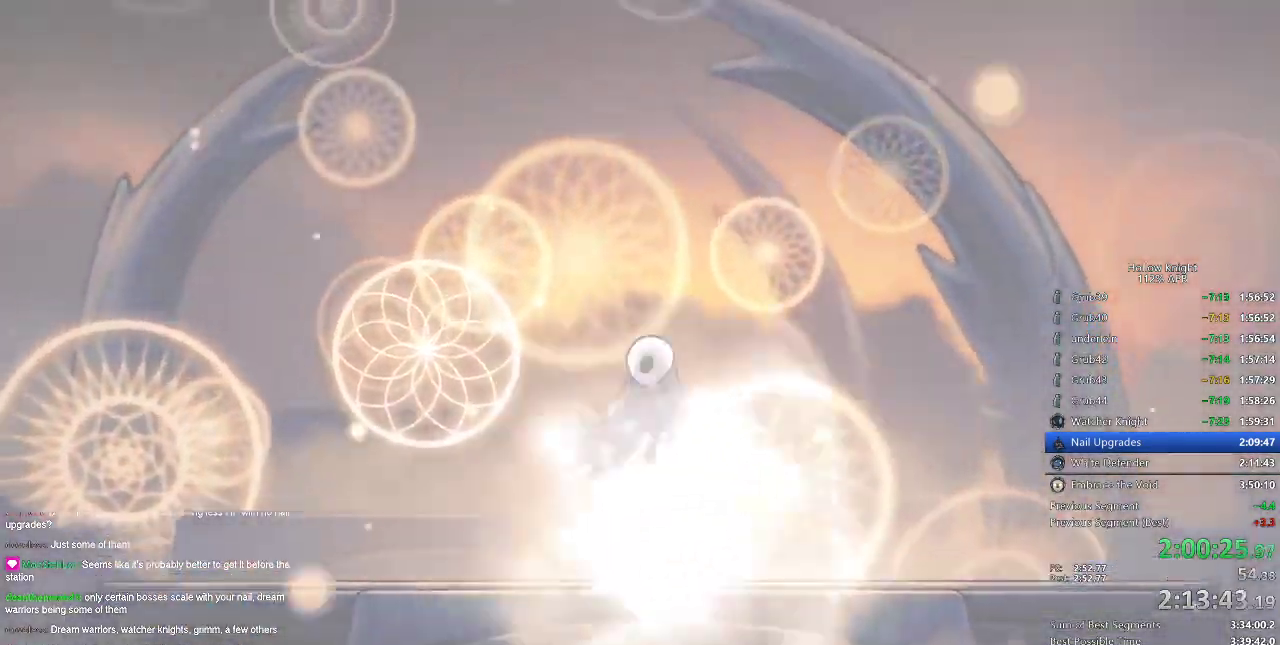
{"keys": ["heal"], "events": []}
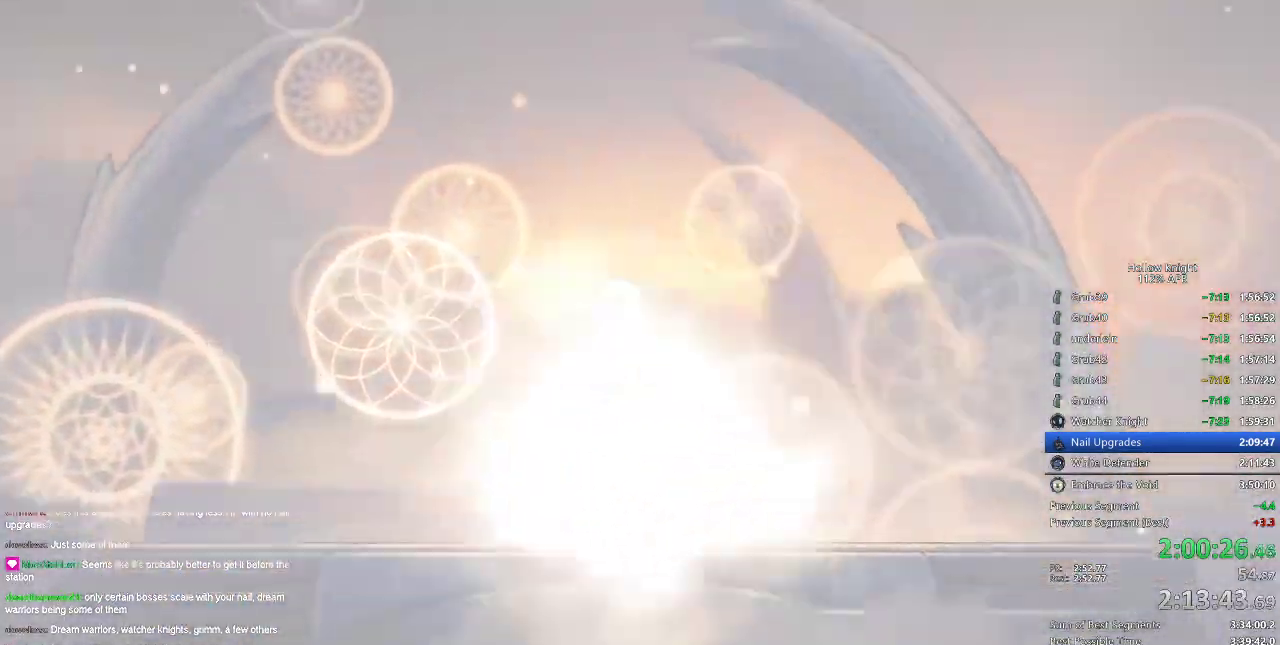
{"keys": ["heal"], "events": []}
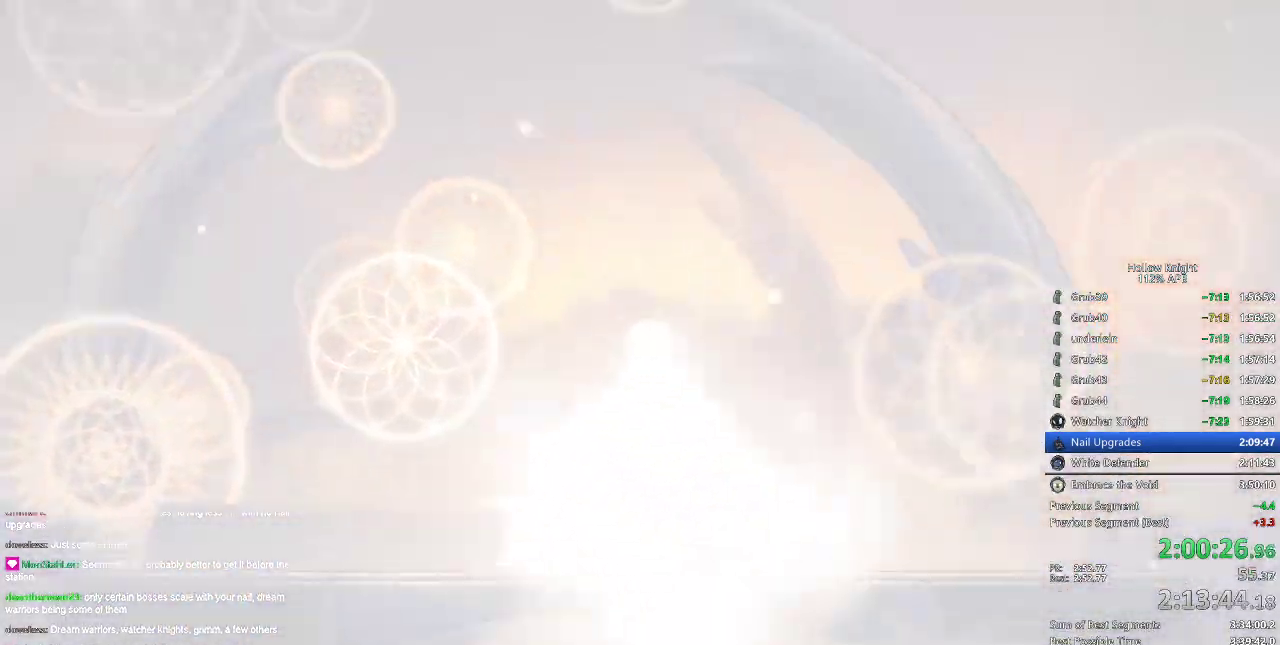
{"keys": [], "events": [[484, "heal", "up"]]}
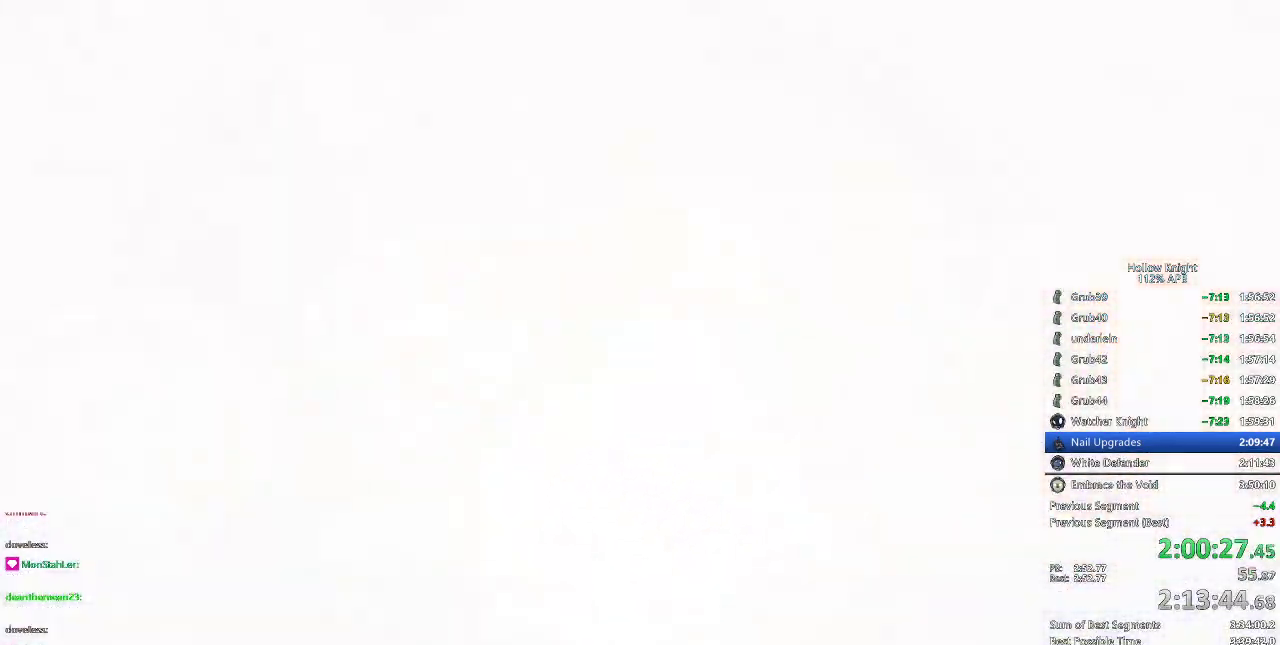
{"keys": ["jump"], "events": [[184, "jump", "down"], [250, "jump", "up"], [351, "nail", "down"], [417, "jump", "down"], [417, "nail", "up"]]}
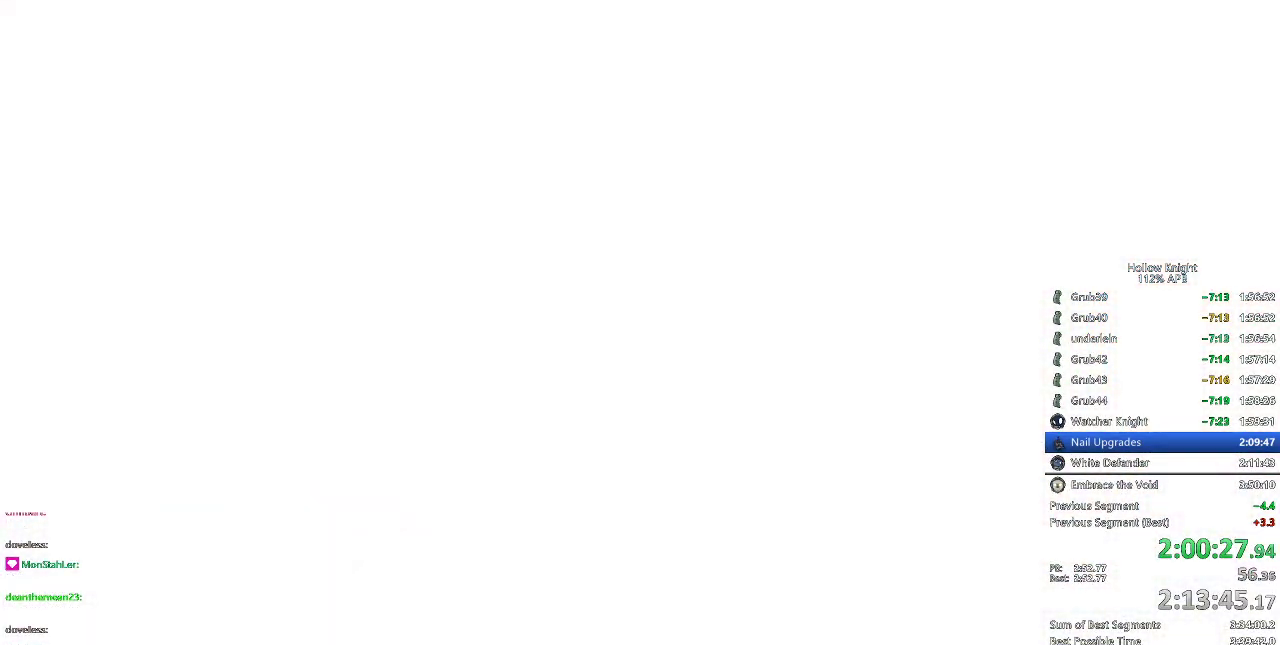
{"keys": ["jump"], "events": [[50, "jump", "up"], [50, "nail", "down"], [116, "jump", "down"], [116, "nail", "up"], [267, "jump", "up"], [317, "nail", "down"], [417, "jump", "down"], [417, "nail", "up"]]}
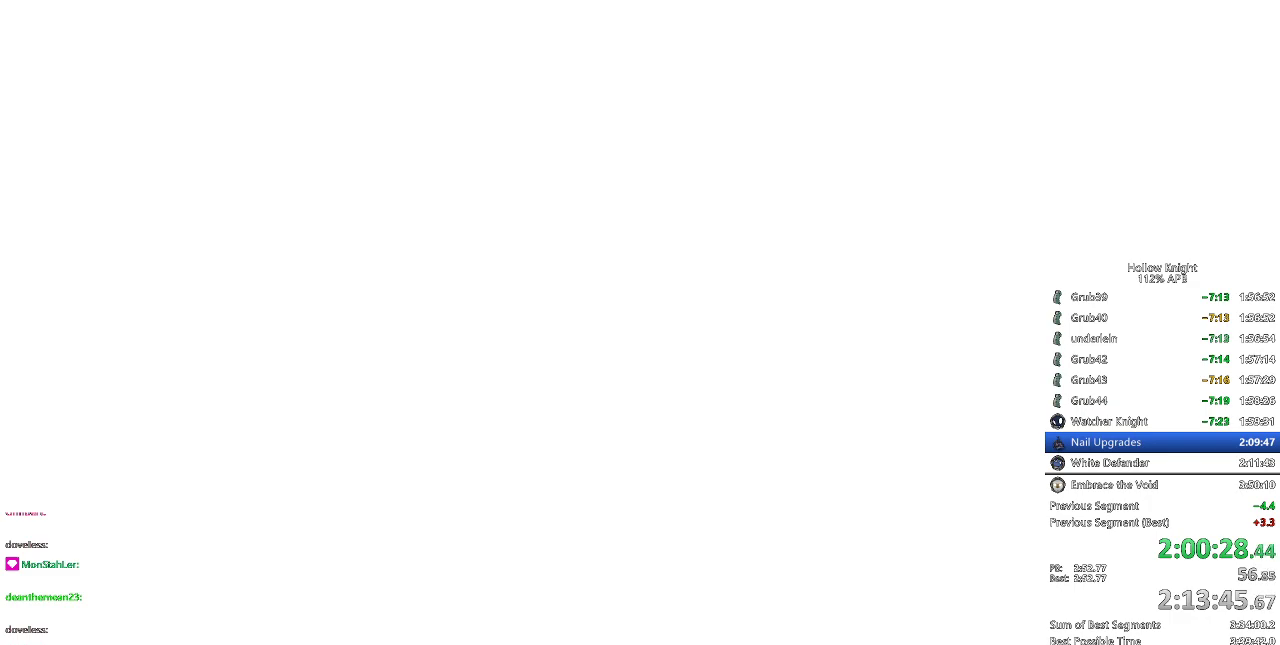
{"keys": ["jump"], "events": [[16, "jump", "up"], [166, "jump", "down"], [367, "jump", "up"], [367, "nail", "down"], [500, "jump", "down"], [500, "nail", "up"]]}
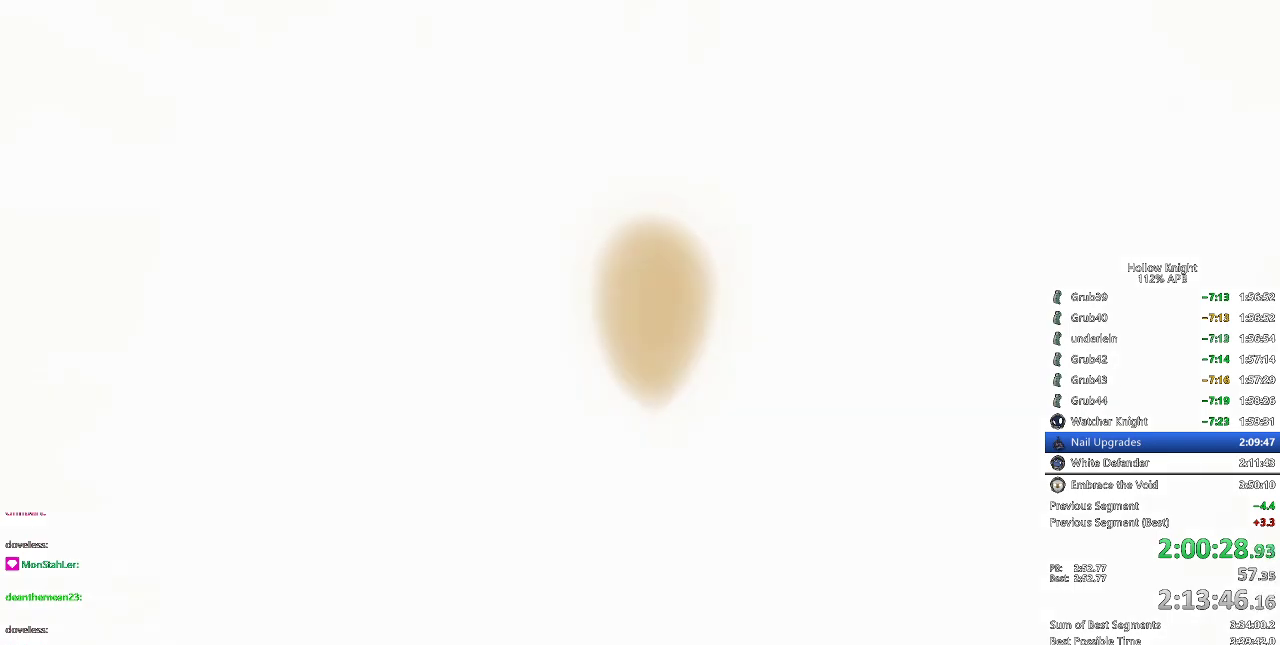
{"keys": [], "events": [[133, "jump", "up"], [133, "nail", "down"], [300, "nail", "up"], [384, "jump", "down"], [384, "nail", "down"], [417, "jump", "up"], [501, "nail", "up"]]}
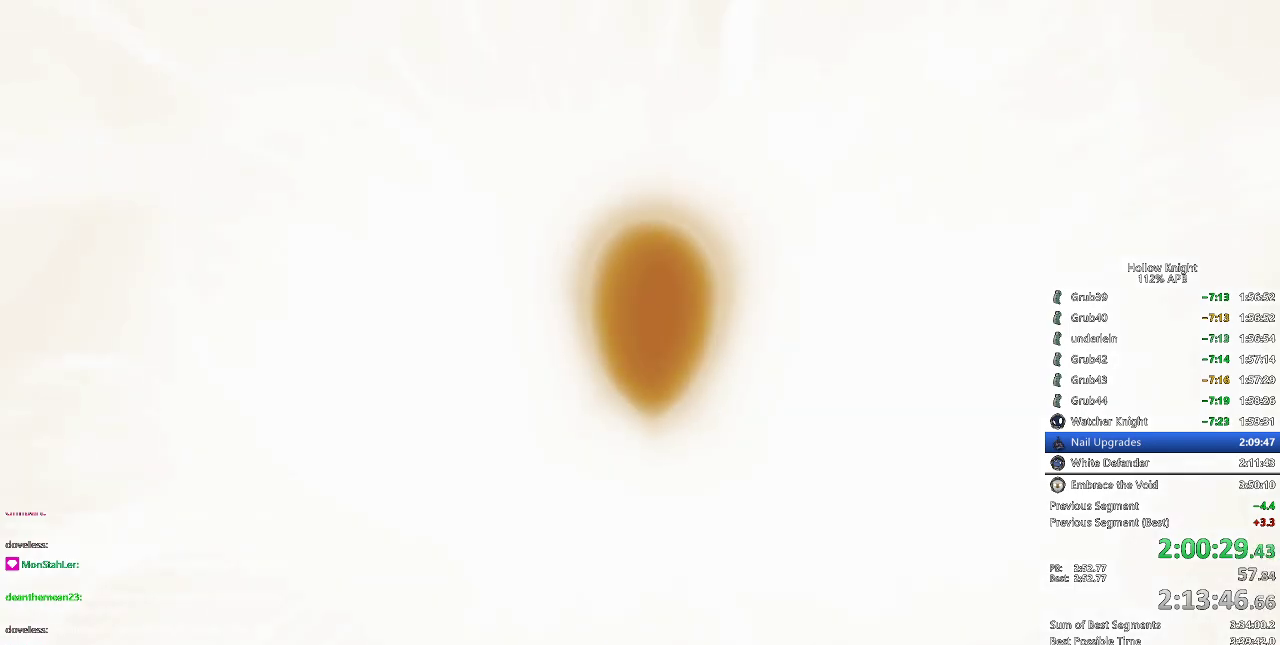
{"keys": ["jump"], "events": [[66, "jump", "down"], [166, "jump", "up"], [166, "nail", "down"], [250, "nail", "up"], [283, "jump", "down"], [433, "dnail", "down"], [433, "jump", "up"], [433, "nail", "down"], [467, "dnail", "up"], [467, "jump", "down"], [467, "nail", "up"]]}
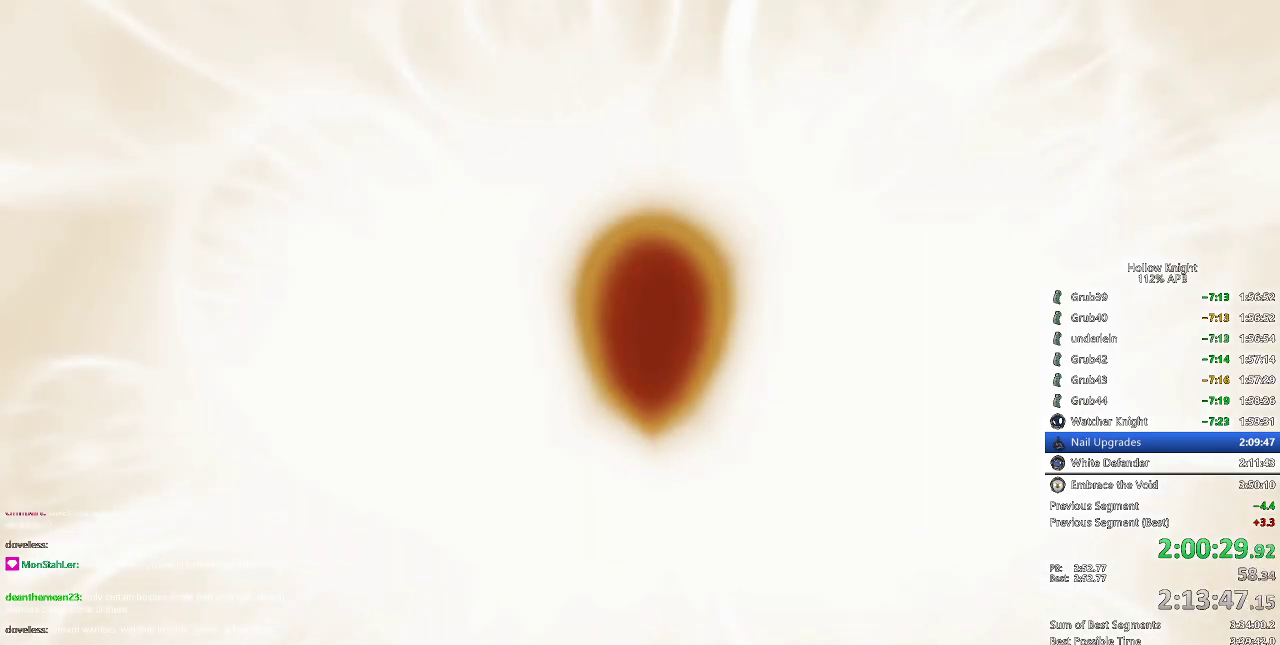
{"keys": ["jump"], "events": [[67, "jump", "up"], [67, "nail", "down"], [217, "jump", "down"], [217, "nail", "up"], [300, "jump", "up"], [300, "nail", "down"], [400, "jump", "down"], [400, "nail", "up"]]}
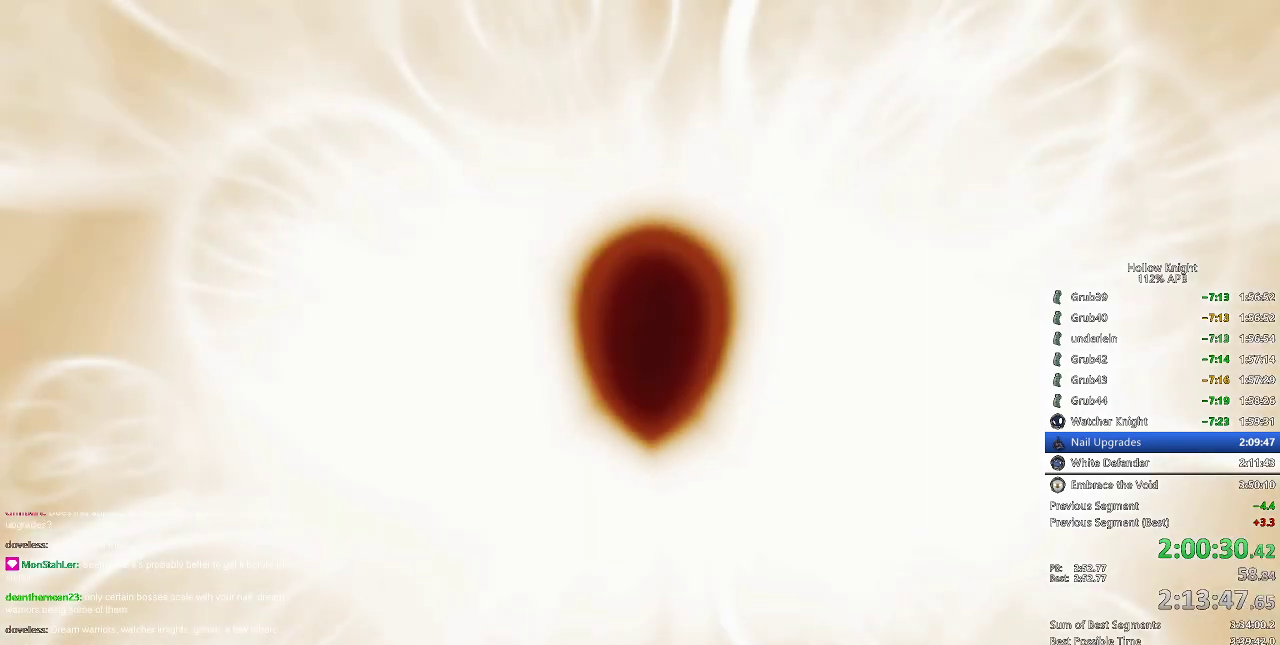
{"keys": ["nail"], "events": [[66, "dnail", "down"], [66, "jump", "up"], [66, "nail", "down"], [100, "dnail", "up"], [166, "jump", "down"], [166, "nail", "up"], [250, "jump", "up"], [250, "nail", "down"], [350, "jump", "down"], [350, "nail", "up"], [433, "jump", "up"], [433, "nail", "down"]]}
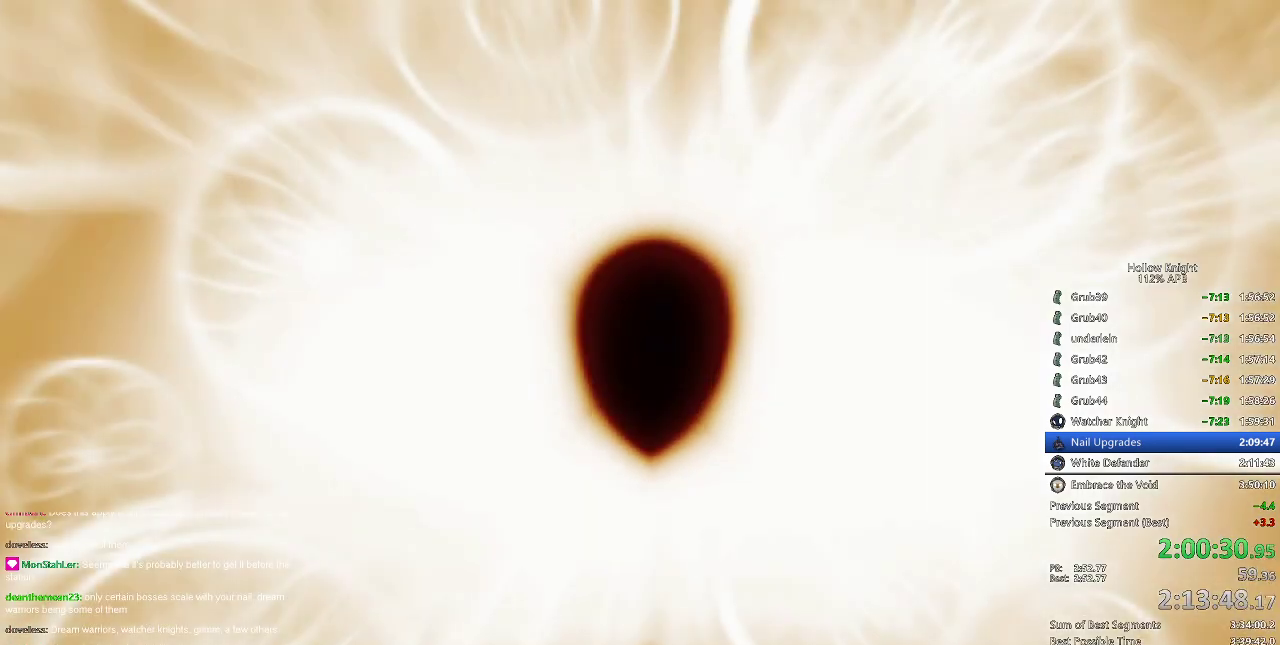
{"keys": ["jump"], "events": [[17, "jump", "down"], [17, "nail", "up"], [133, "jump", "up"], [167, "dnail", "down"], [167, "nail", "down"], [200, "dnail", "up"], [200, "jump", "down"], [200, "nail", "up"], [300, "jump", "up"], [350, "dnail", "down"], [350, "nail", "down"], [400, "dnail", "up"], [450, "jump", "down"], [450, "nail", "up"]]}
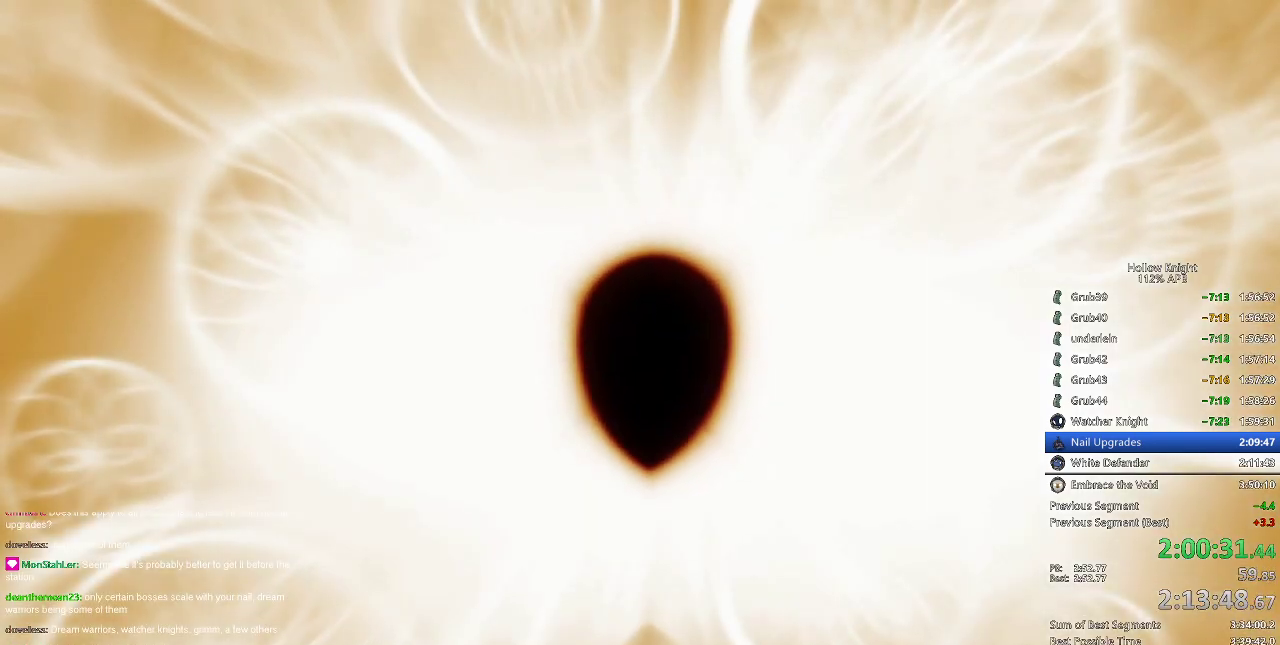
{"keys": ["dnail", "jump"], "events": [[50, "dnail", "down"], [50, "jump", "up"], [50, "nail", "down"], [83, "dnail", "up"], [116, "jump", "down"], [116, "nail", "up"], [250, "jump", "up"], [283, "nail", "down"], [350, "jump", "down"], [350, "nail", "up"], [383, "jump", "up"], [450, "dnail", "down"], [450, "nail", "down"], [500, "jump", "down"], [500, "nail", "up"]]}
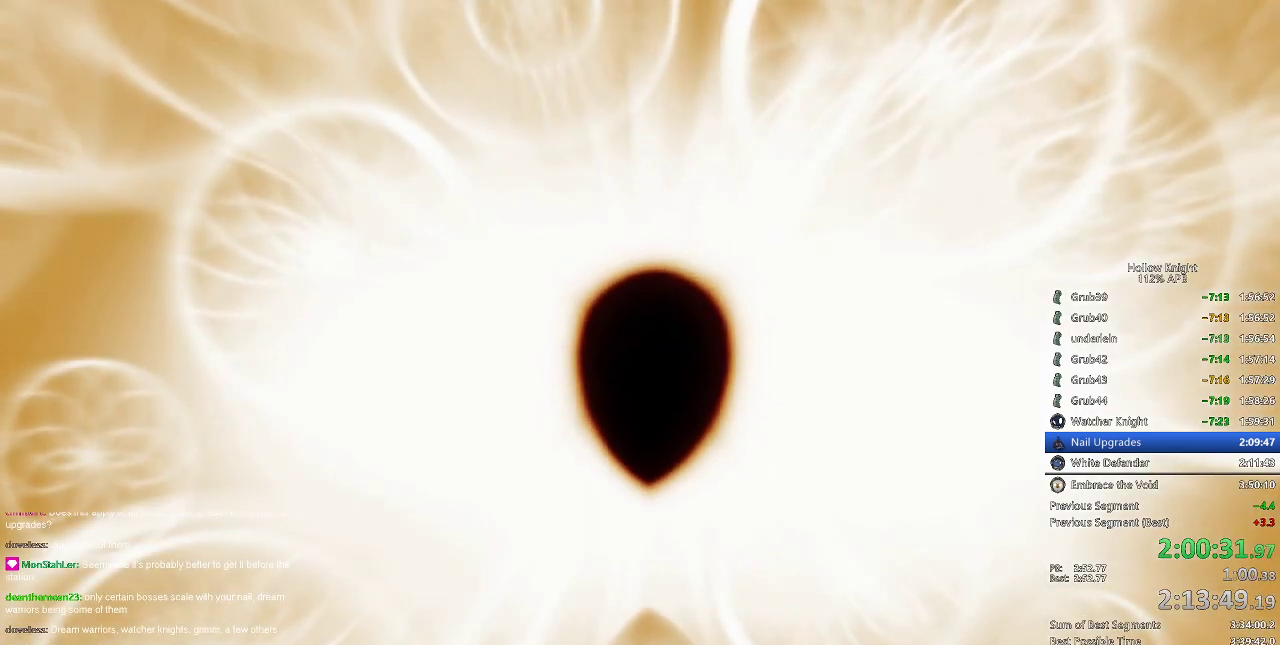
{"keys": [], "events": [[67, "dnail", "up"], [100, "dnail", "down"], [100, "jump", "up"], [100, "nail", "down"], [167, "dnail", "up"], [200, "jump", "down"], [200, "nail", "up"], [284, "jump", "up"], [284, "nail", "down"], [384, "jump", "down"], [384, "nail", "up"], [467, "jump", "up"]]}
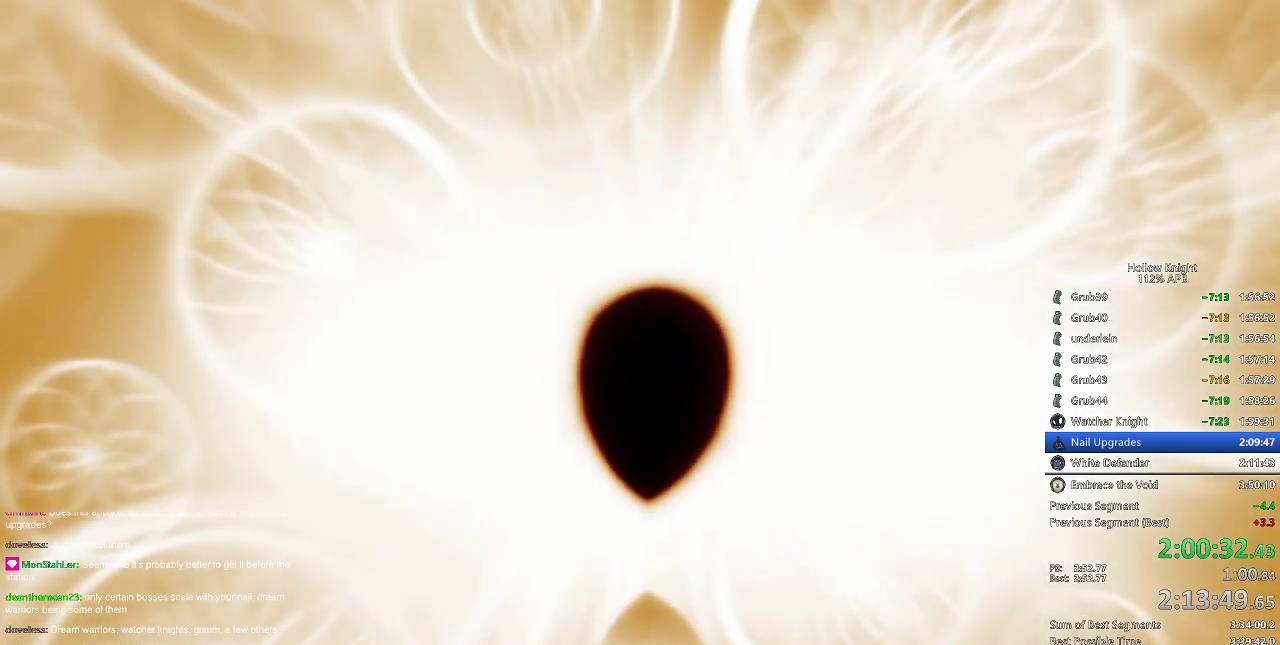
{"keys": [], "events": [[16, "nail", "down"], [66, "jump", "down"], [66, "nail", "up"], [166, "dnail", "down"], [166, "jump", "up"], [250, "dnail", "up"], [250, "jump", "down"], [317, "jump", "up"], [367, "dnail", "down"], [367, "nail", "down"], [400, "dnail", "up"], [400, "jump", "down"], [400, "nail", "up"], [483, "jump", "up"]]}
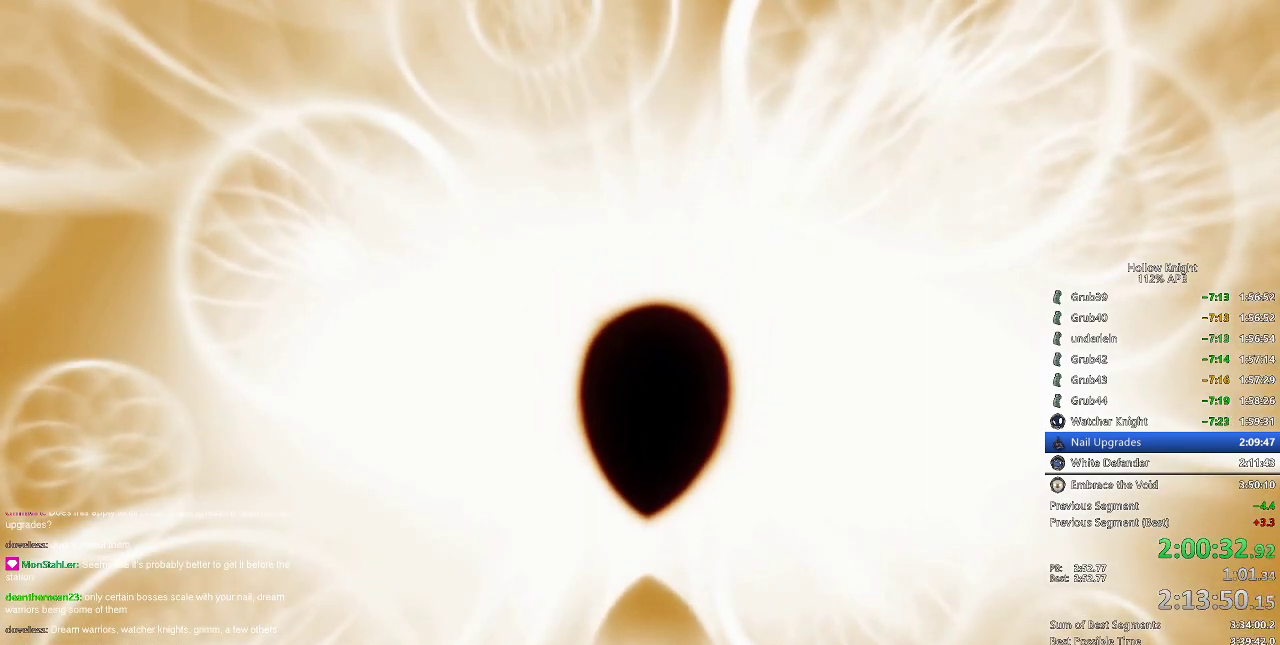
{"keys": ["jump"], "events": [[33, "nail", "down"], [100, "jump", "down"], [100, "nail", "up"], [184, "dnail", "down"], [184, "jump", "up"], [217, "dnail", "up"], [217, "nail", "down"], [284, "nail", "up"], [317, "jump", "down"], [384, "jump", "up"], [417, "nail", "down"], [467, "jump", "down"], [467, "nail", "up"]]}
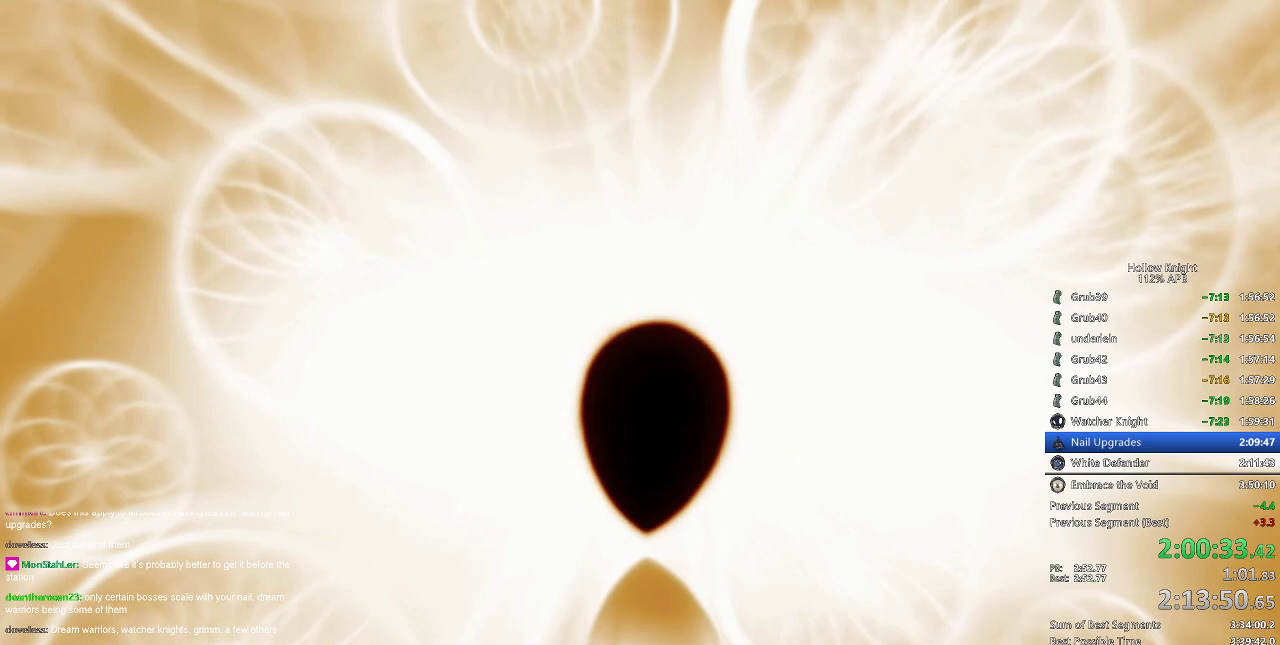
{"keys": [], "events": [[50, "jump", "up"], [100, "nail", "down"], [166, "nail", "up"], [200, "jump", "down"], [283, "jump", "up"], [283, "nail", "down"], [383, "jump", "down"], [383, "nail", "up"], [500, "jump", "up"]]}
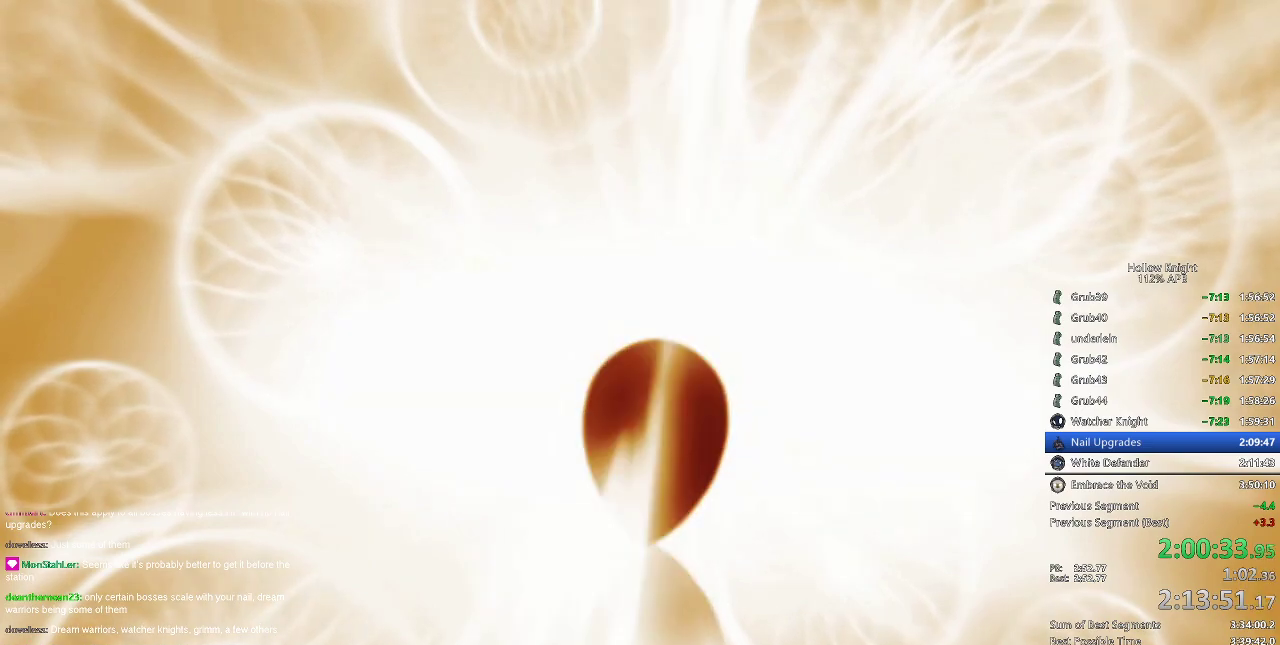
{"keys": ["jump"], "events": [[133, "jump", "down"], [217, "jump", "up"], [217, "nail", "down"], [300, "jump", "down"], [300, "nail", "up"], [417, "jump", "up"], [450, "nail", "down"], [484, "jump", "down"], [484, "nail", "up"]]}
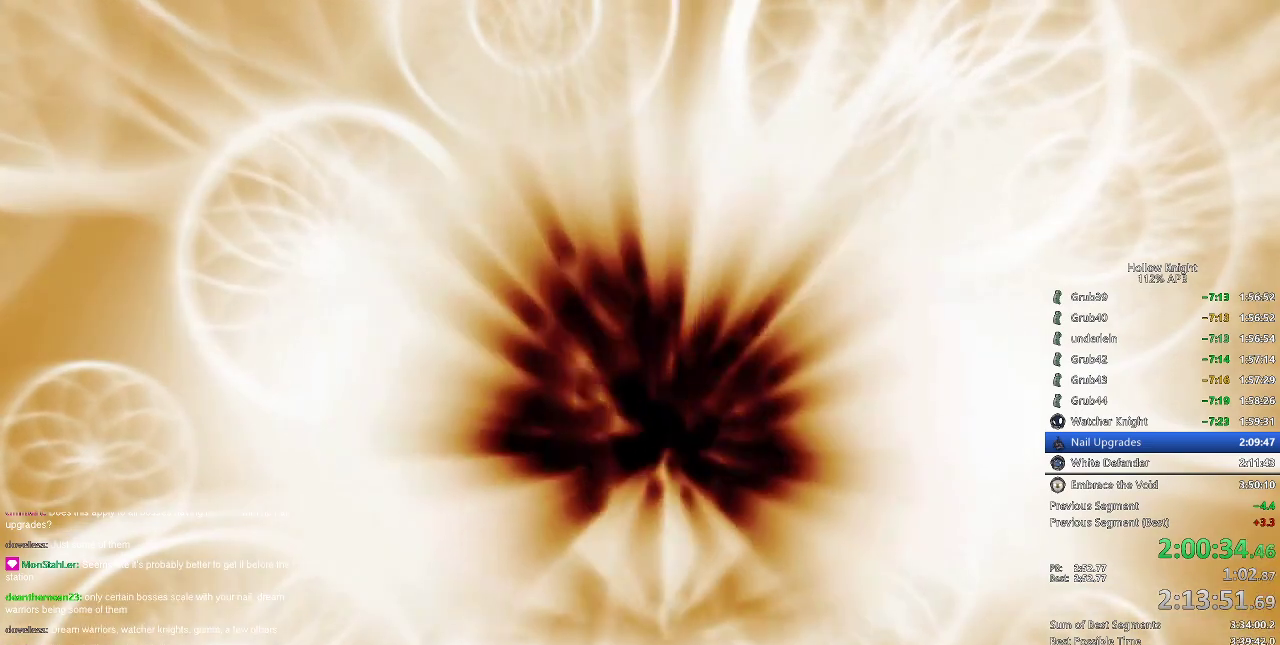
{"keys": ["jump"], "events": [[133, "jump", "up"], [266, "jump", "down"], [350, "jump", "up"], [500, "jump", "down"]]}
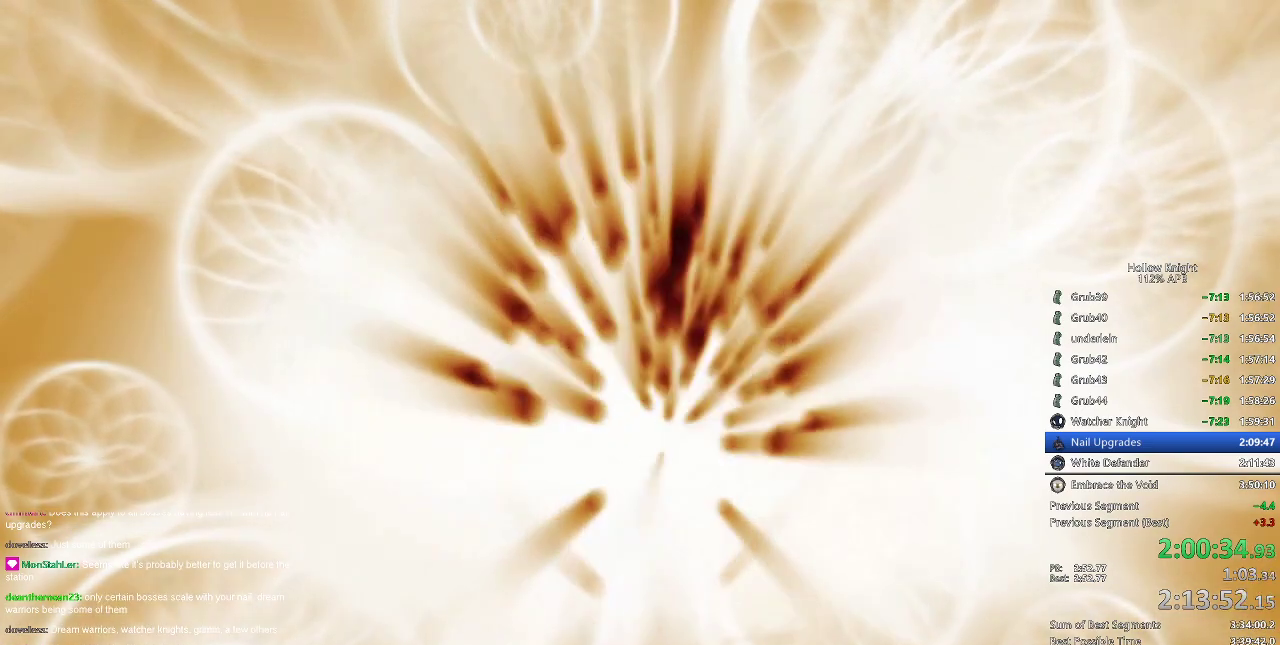
{"keys": ["jump"], "events": [[100, "jump", "up"], [250, "jump", "down"], [317, "jump", "up"], [317, "nail", "down"], [384, "nail", "up"], [417, "jump", "down"]]}
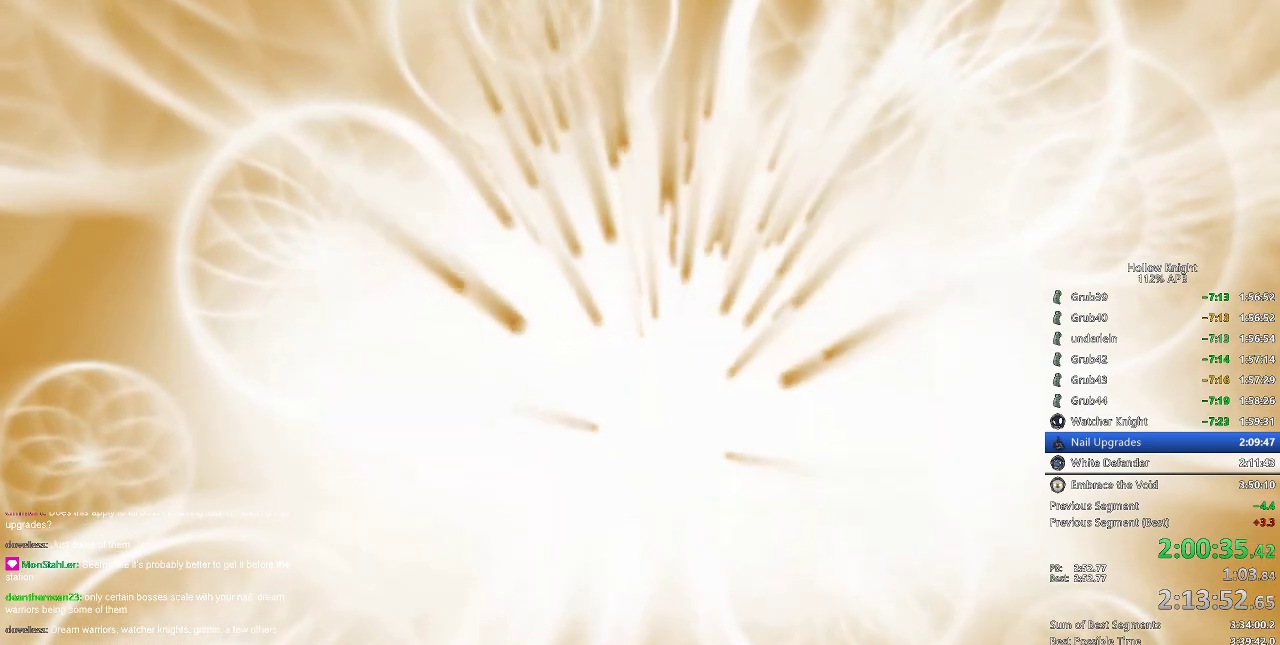
{"keys": ["nail"], "events": [[16, "jump", "up"], [116, "nail", "down"], [150, "jump", "down"], [150, "nail", "up"], [250, "jump", "up"], [250, "nail", "down"], [367, "nail", "up"], [400, "jump", "down"], [483, "jump", "up"], [483, "nail", "down"]]}
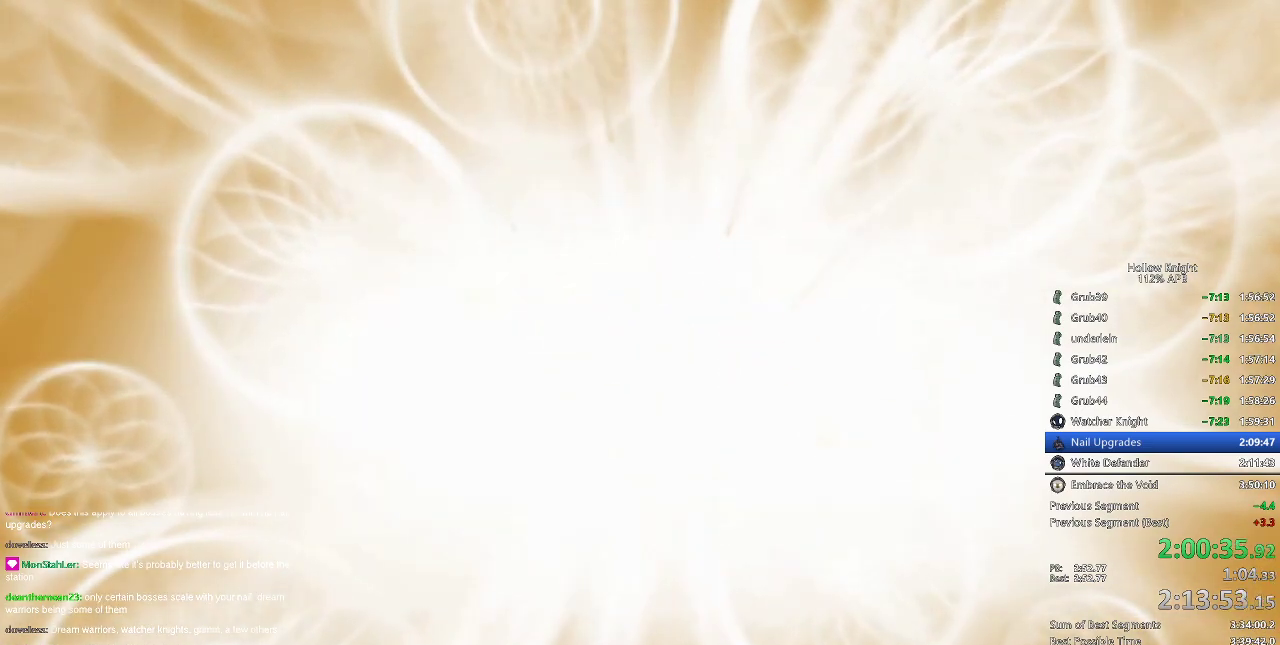
{"keys": ["nail"], "events": [[100, "jump", "down"], [100, "nail", "up"], [184, "jump", "up"], [184, "nail", "down"], [300, "nail", "up"], [317, "jump", "down"], [450, "jump", "up"], [450, "nail", "down"]]}
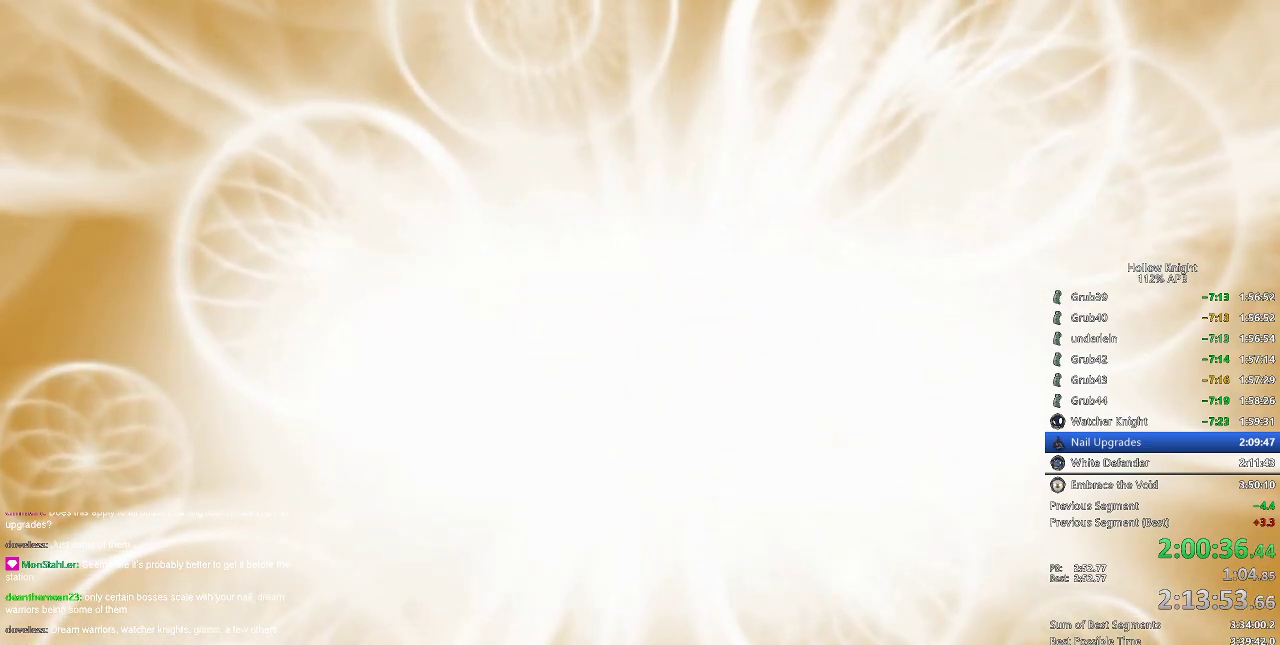
{"keys": ["jump"], "events": [[16, "jump", "down"], [16, "nail", "up"], [100, "jump", "up"], [200, "jump", "down"], [300, "jump", "up"], [333, "nail", "down"], [417, "jump", "down"], [417, "nail", "up"]]}
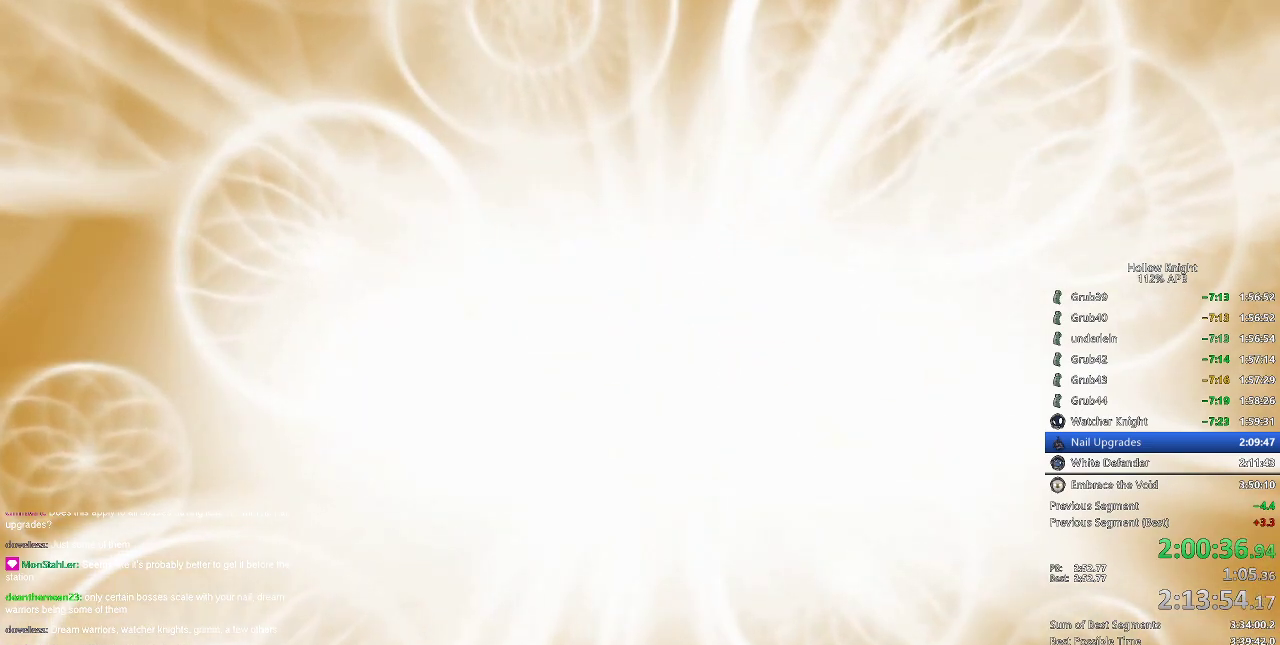
{"keys": ["nail"], "events": [[33, "jump", "up"], [33, "nail", "down"], [167, "jump", "down"], [167, "nail", "up"], [200, "jump", "up"], [267, "nail", "down"], [367, "jump", "down"], [367, "nail", "up"], [450, "jump", "up"], [450, "nail", "down"]]}
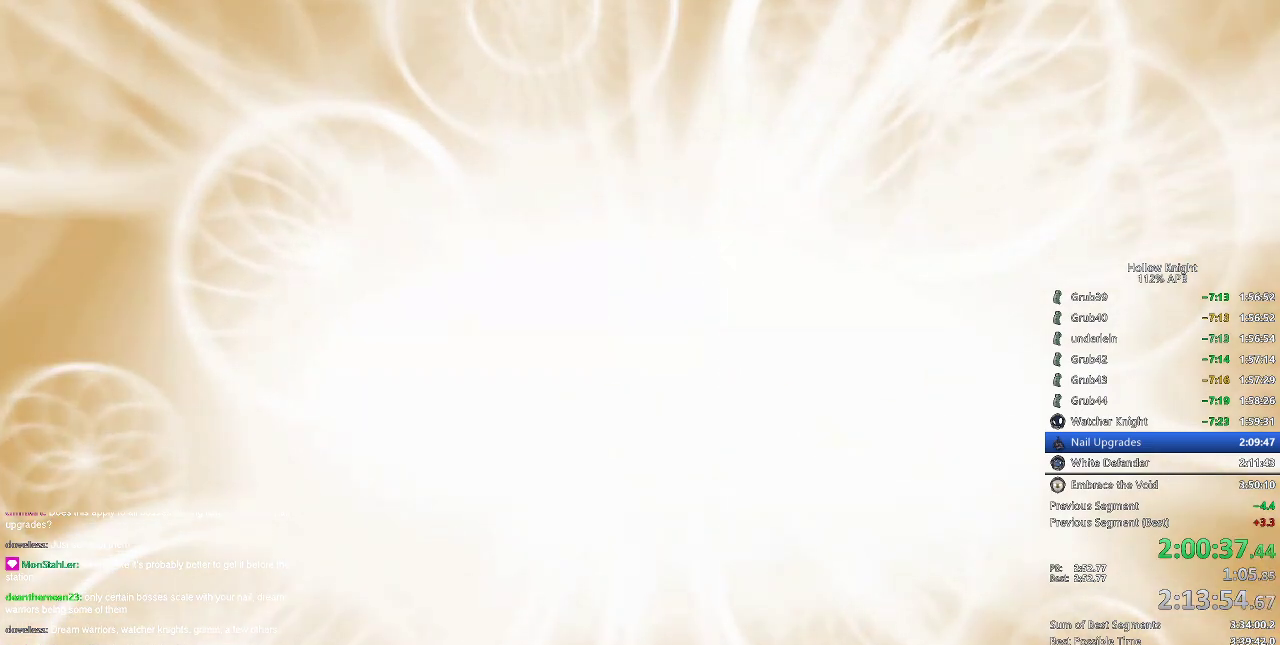
{"keys": [], "events": [[33, "jump", "down"], [33, "nail", "up"], [133, "jump", "up"], [183, "nail", "down"], [216, "jump", "down"], [333, "nail", "up"], [417, "jump", "up"]]}
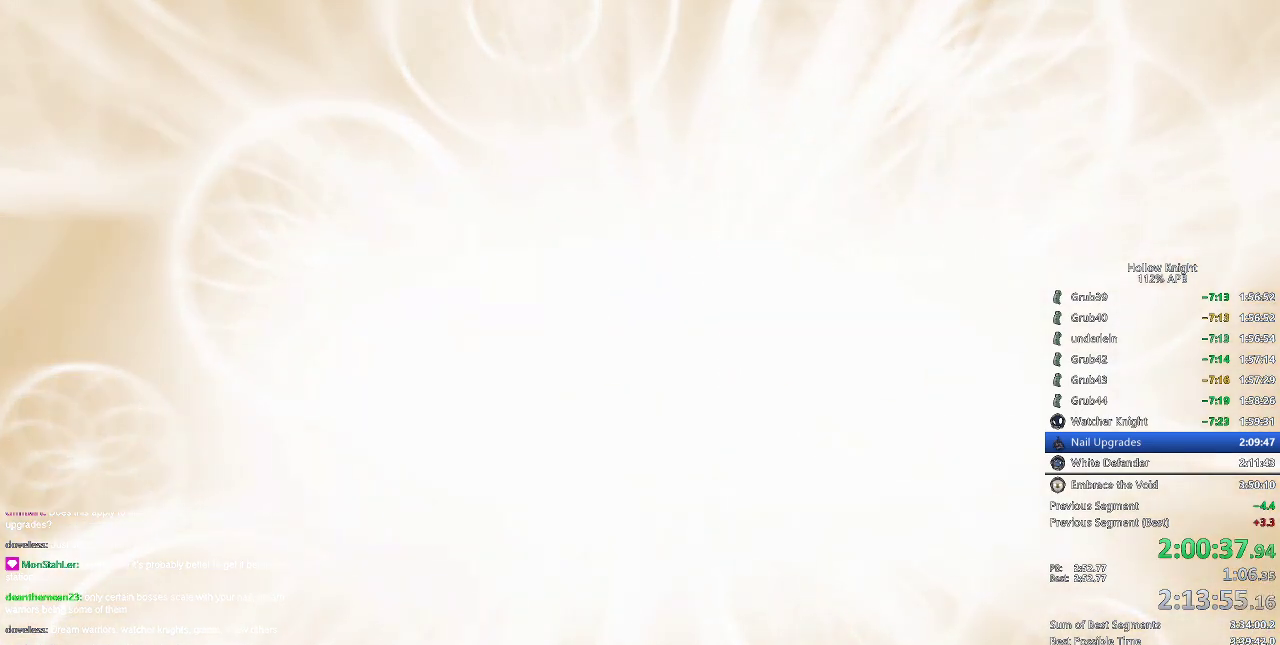
{"keys": ["jump"], "events": [[17, "jump", "down"], [67, "jump", "up"], [234, "jump", "down"], [317, "jump", "up"], [317, "nail", "down"], [384, "jump", "down"], [384, "nail", "up"]]}
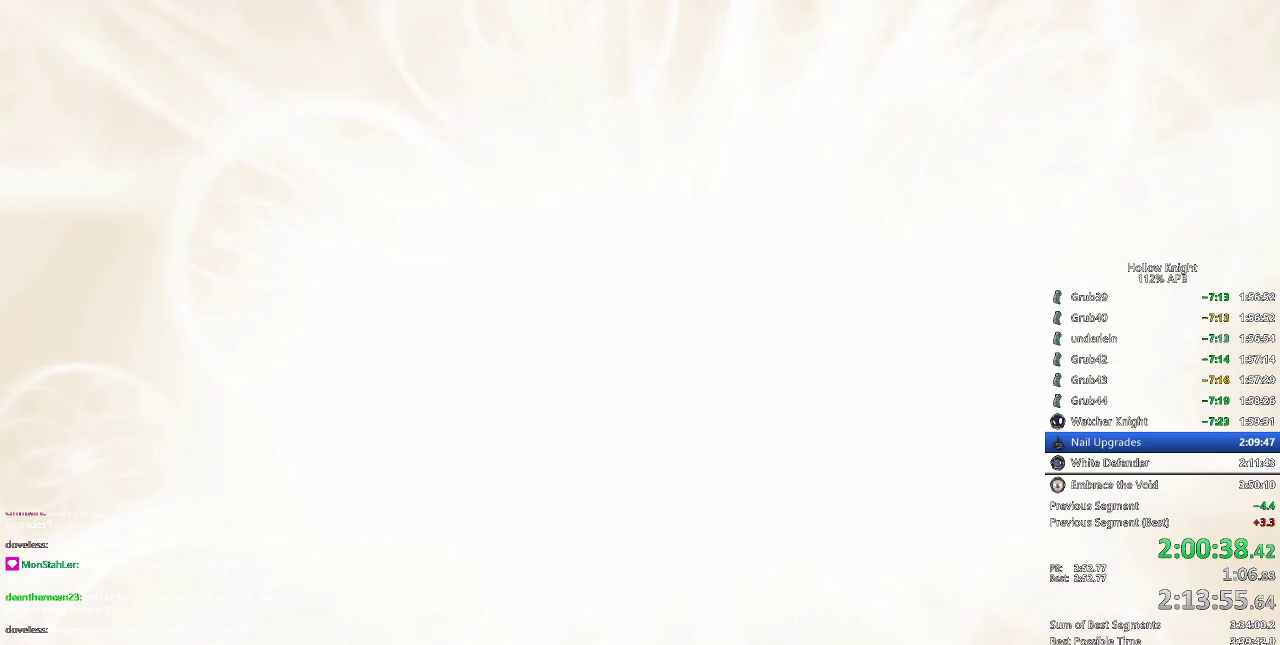
{"keys": ["nail"], "events": [[33, "jump", "up"], [33, "nail", "down"], [133, "jump", "down"], [133, "nail", "up"], [200, "jump", "up"], [283, "nail", "down"], [333, "jump", "down"], [333, "nail", "up"], [433, "jump", "up"], [450, "nail", "down"]]}
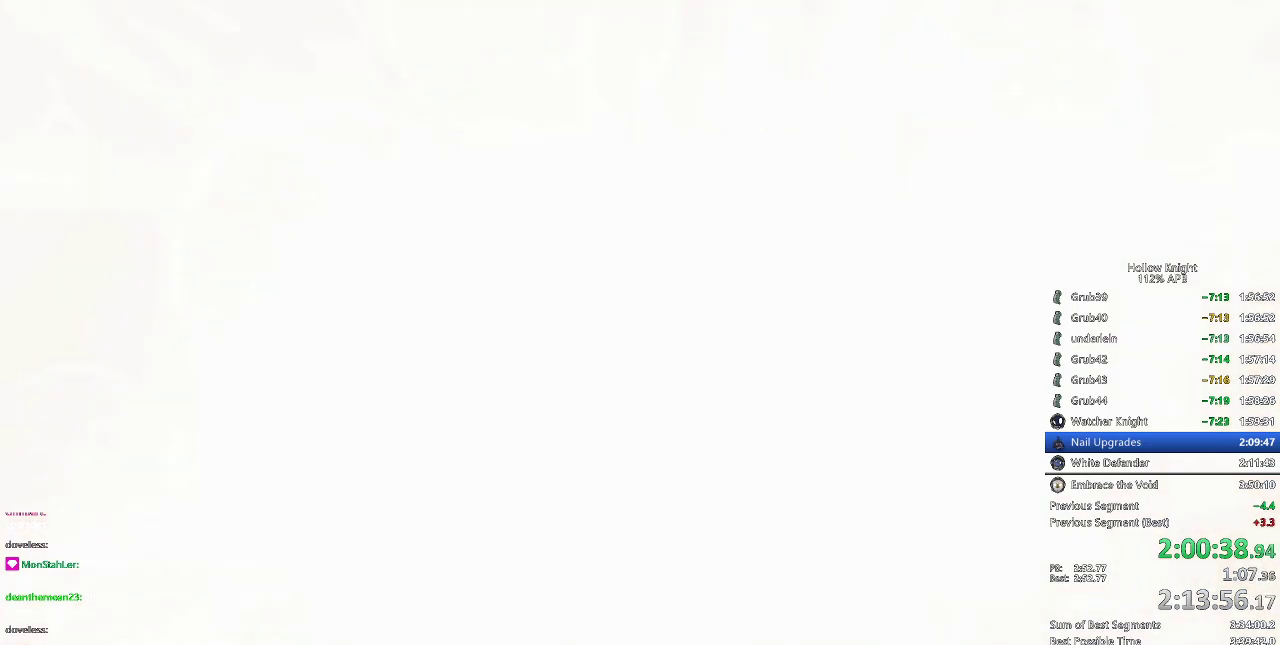
{"keys": ["nail"], "events": [[33, "jump", "down"], [33, "nail", "up"], [150, "jump", "up"], [217, "jump", "down"], [217, "nail", "down"], [284, "nail", "up"], [384, "nail", "down"], [417, "jump", "up"]]}
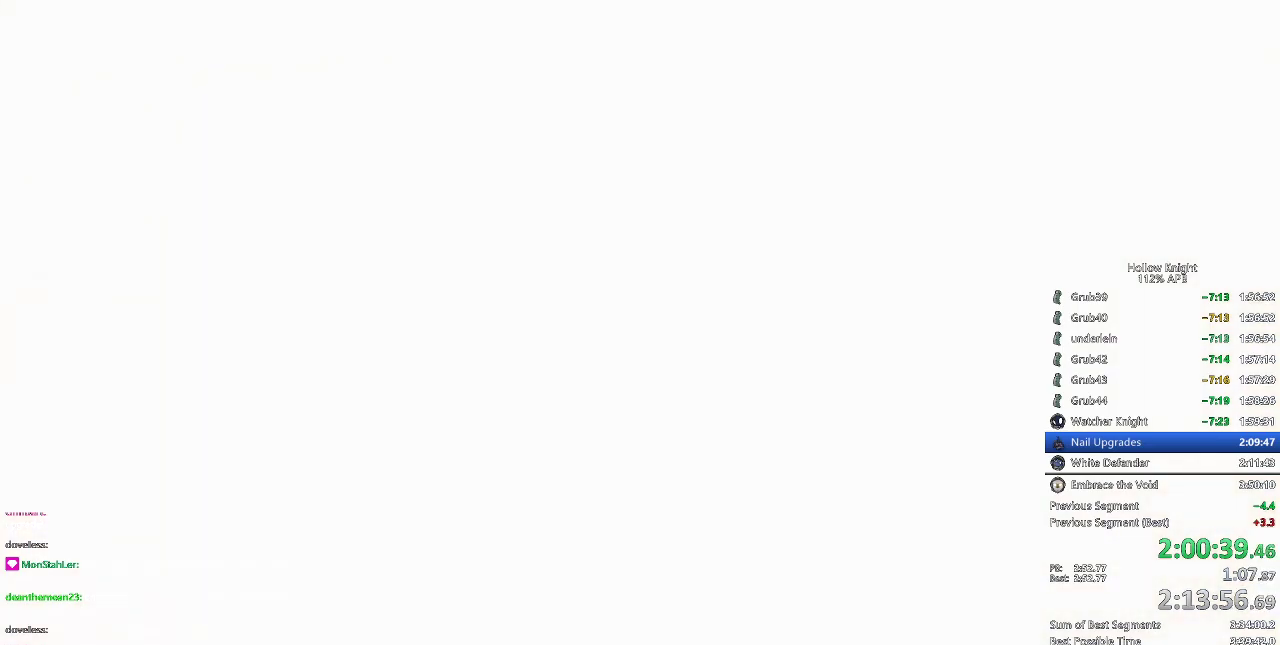
{"keys": ["jump"], "events": [[16, "jump", "down"], [16, "nail", "up"], [166, "jump", "up"], [166, "nail", "down"], [233, "jump", "down"], [233, "nail", "up"], [383, "jump", "up"], [383, "nail", "down"], [483, "jump", "down"], [483, "nail", "up"]]}
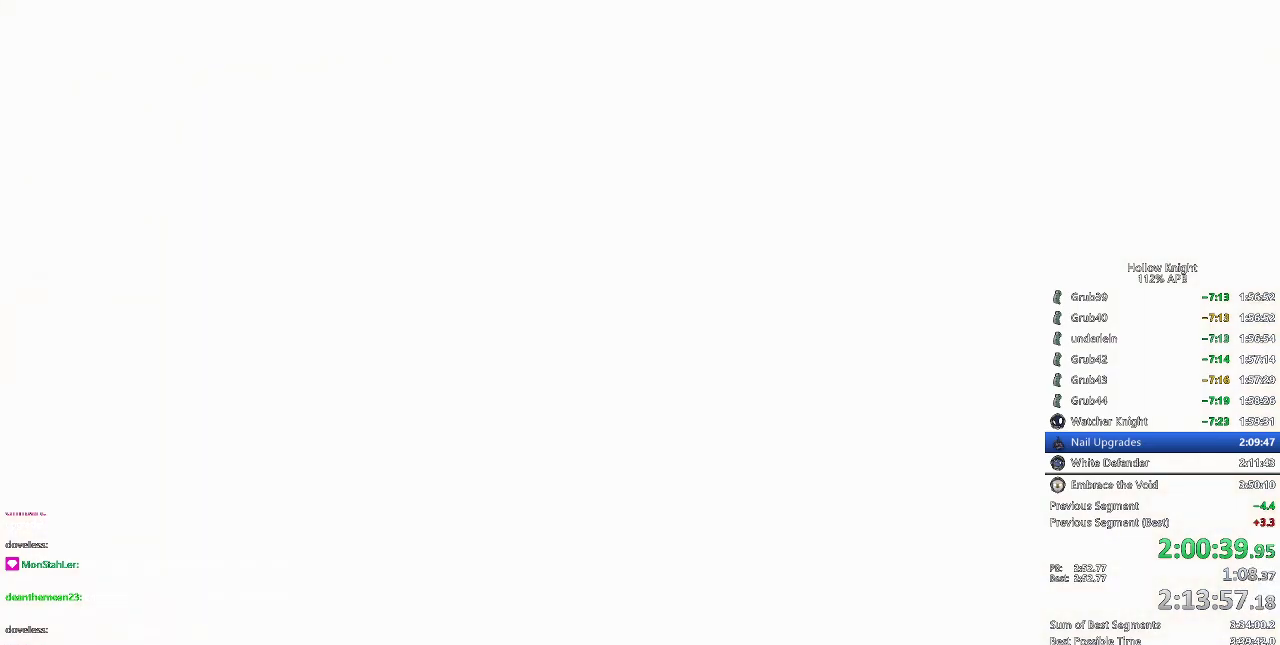
{"keys": ["jump"], "events": [[117, "jump", "up"], [117, "nail", "down"], [217, "jump", "down"], [217, "nail", "up"], [317, "jump", "up"], [317, "nail", "down"], [417, "jump", "down"], [417, "nail", "up"]]}